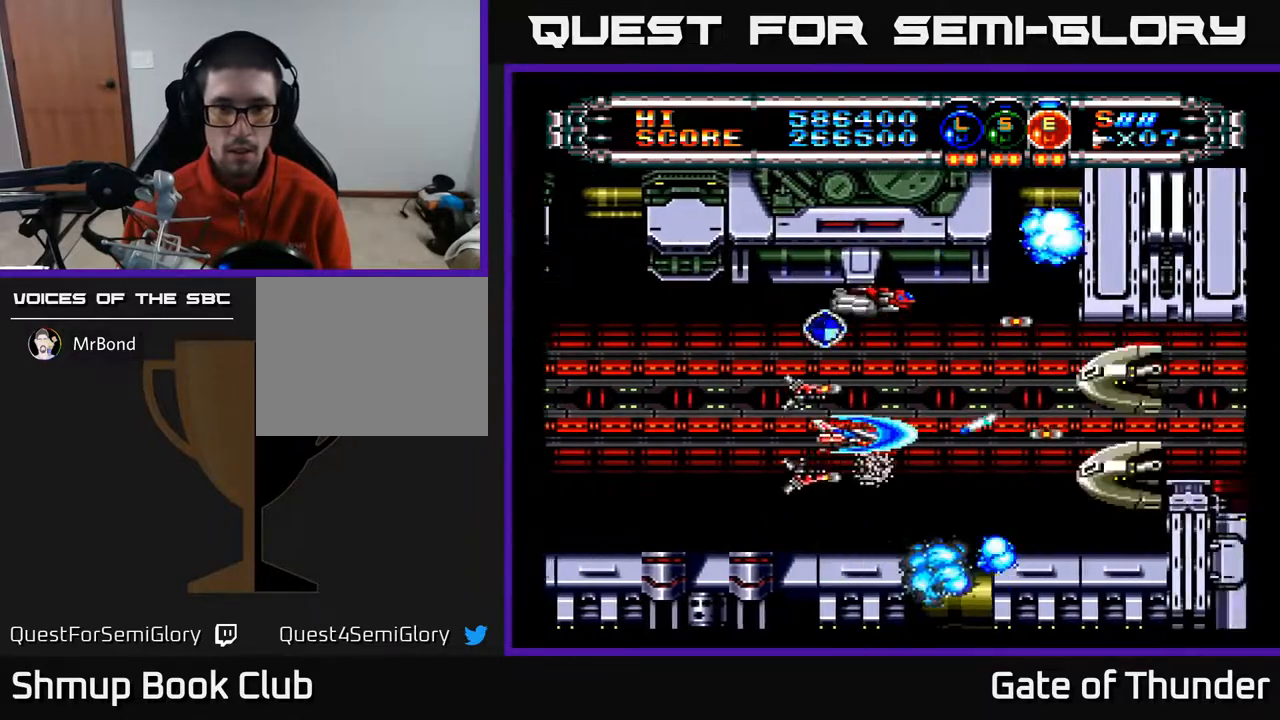
Gameplay with a controller (Xbox layout); each line is a JSON object with the inputs held at the frame after it. "events" lists button and stick changes between this image and that frame as [ms after this image, input, new state], when the widget could be followed in between. Not read: right_stick.
{"buttons": ["A", "DPAD_LEFT"], "left_stick": "center", "events": [[100, "DPAD_RIGHT", "up"], [100, "DPAD_UP", "down"], [233, "DPAD_LEFT", "down"], [350, "DPAD_UP", "up"]]}
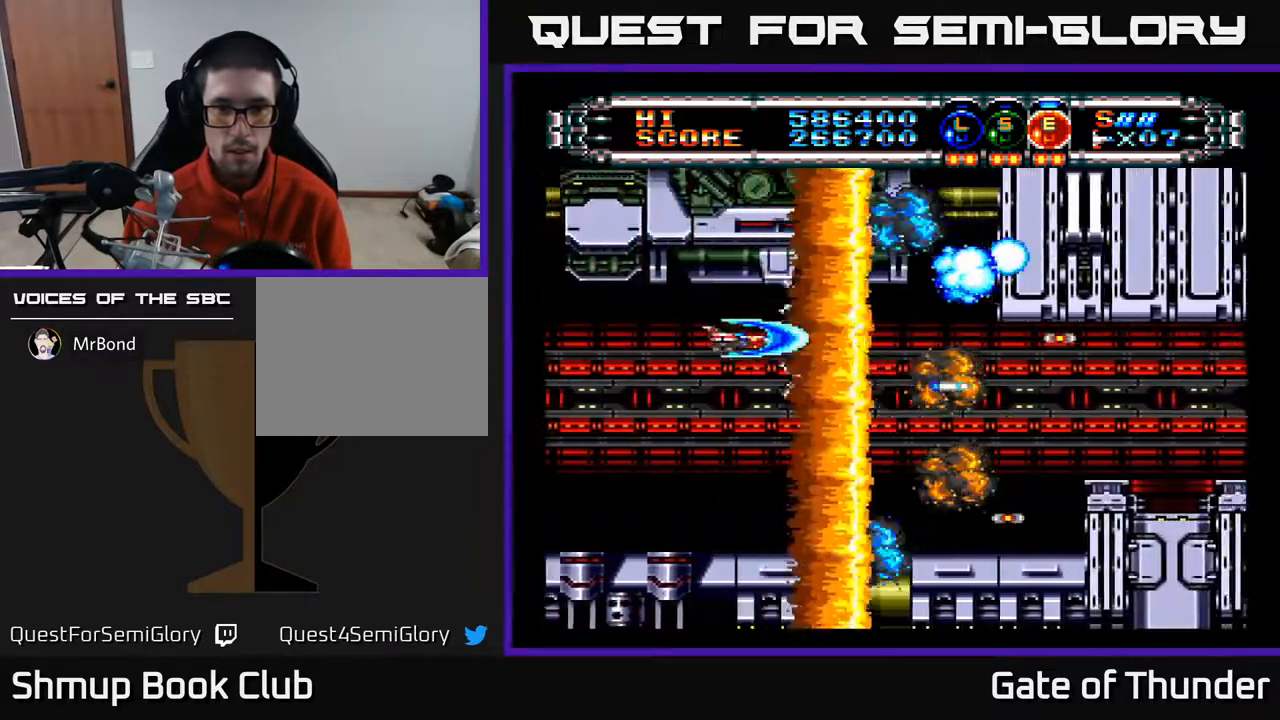
{"buttons": ["A", "DPAD_RIGHT"], "left_stick": "center", "events": [[50, "DPAD_DOWN", "down"], [83, "DPAD_LEFT", "up"], [250, "DPAD_RIGHT", "down"], [267, "DPAD_DOWN", "up"]]}
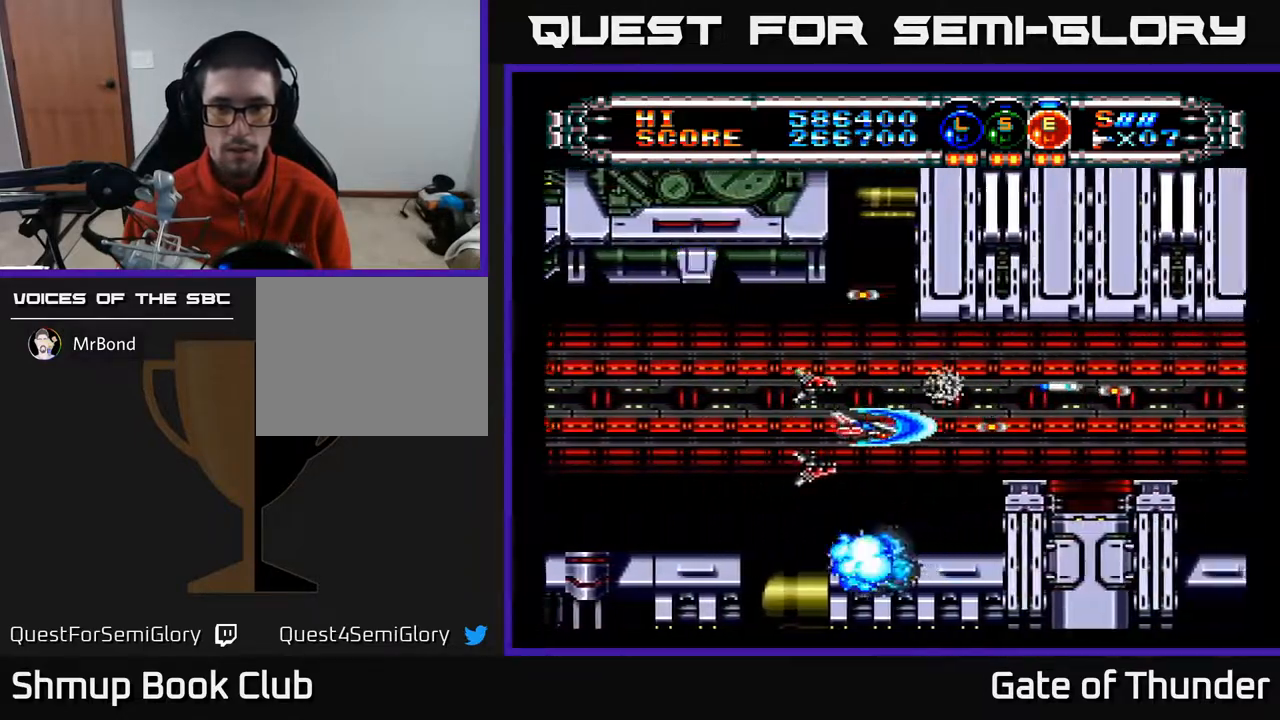
{"buttons": ["A", "DPAD_RIGHT"], "left_stick": "center", "events": [[100, "DPAD_UP", "down"], [117, "DPAD_RIGHT", "up"], [150, "DPAD_RIGHT", "down"], [167, "DPAD_UP", "up"]]}
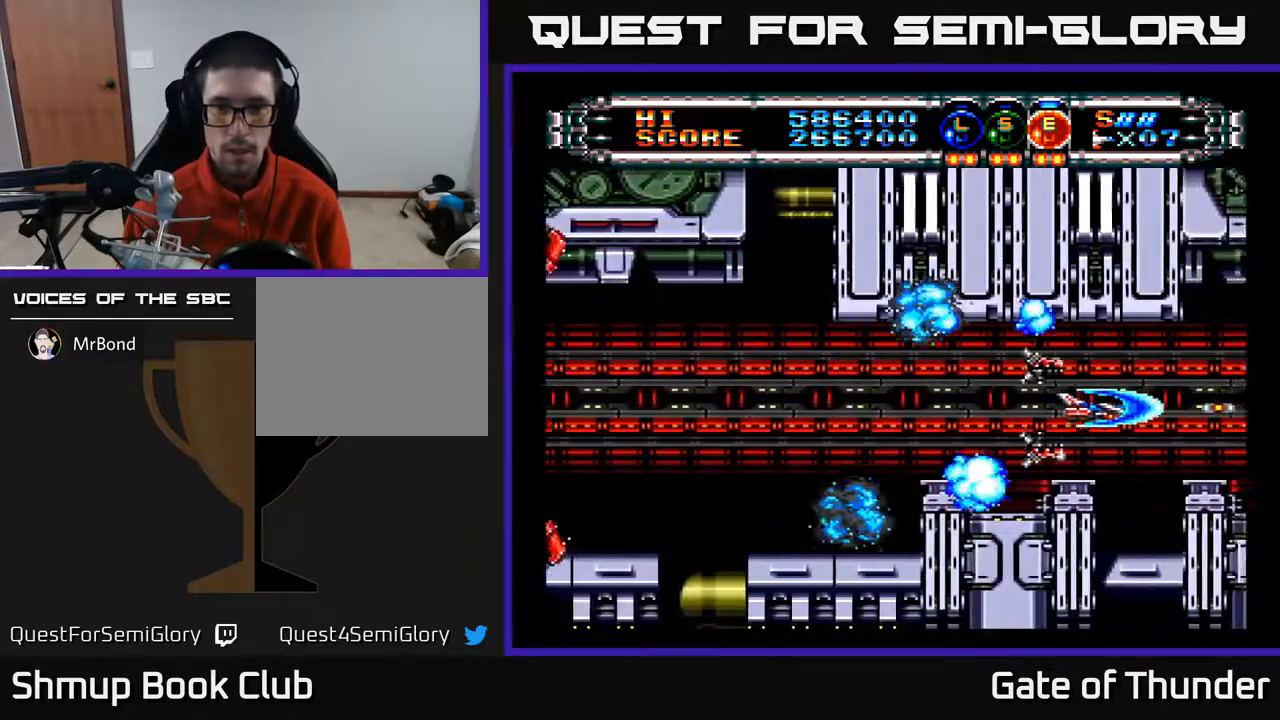
{"buttons": ["A", "DPAD_LEFT"], "left_stick": "center", "events": [[83, "DPAD_RIGHT", "up"], [150, "DPAD_LEFT", "down"]]}
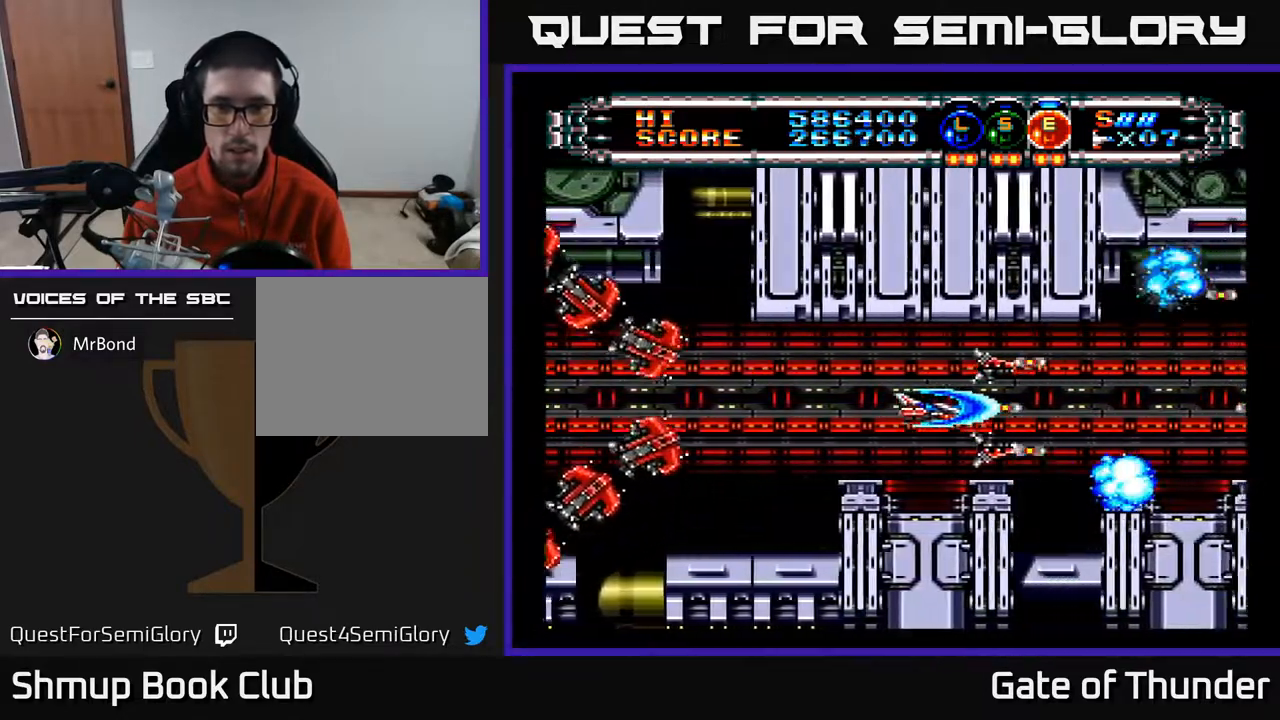
{"buttons": ["A"], "left_stick": "center", "events": [[67, "L1", "down"], [150, "L1", "up"], [167, "DPAD_LEFT", "up"], [200, "L1", "down"], [317, "DPAD_RIGHT", "down"], [383, "L1", "up"], [433, "DPAD_RIGHT", "up"]]}
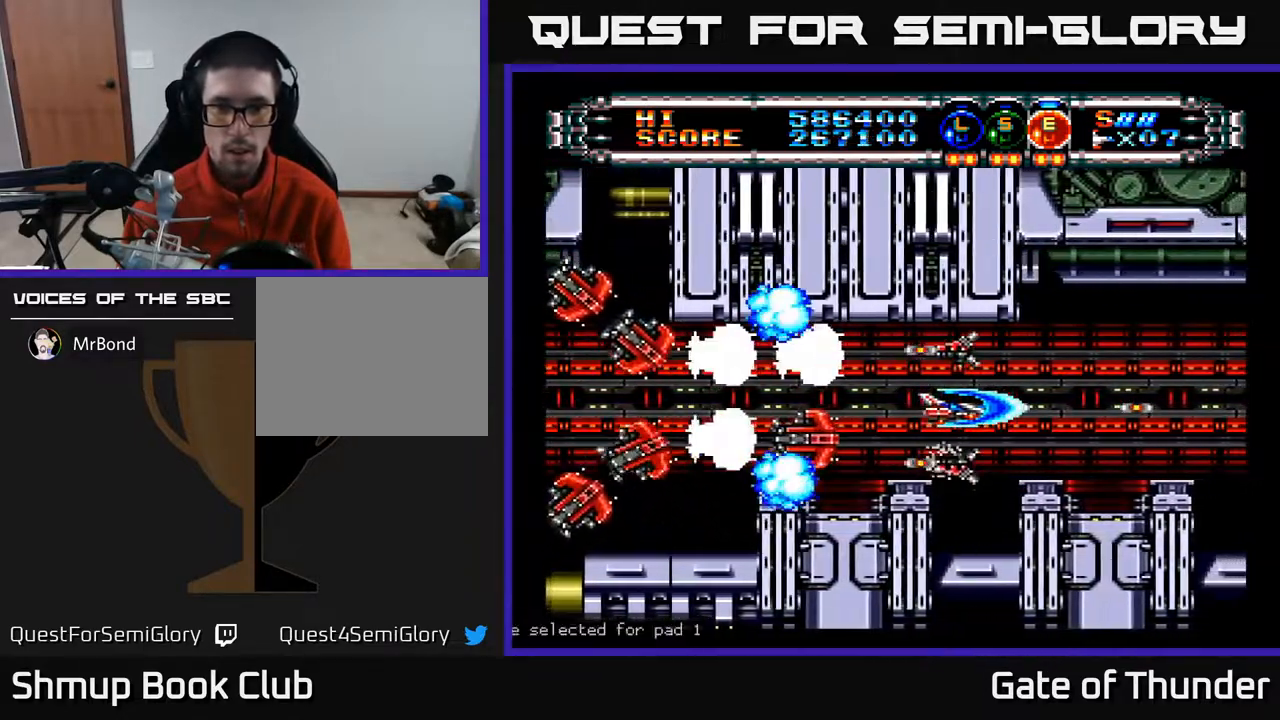
{"buttons": ["A"], "left_stick": "center", "events": [[133, "DPAD_RIGHT", "down"], [267, "DPAD_RIGHT", "up"]]}
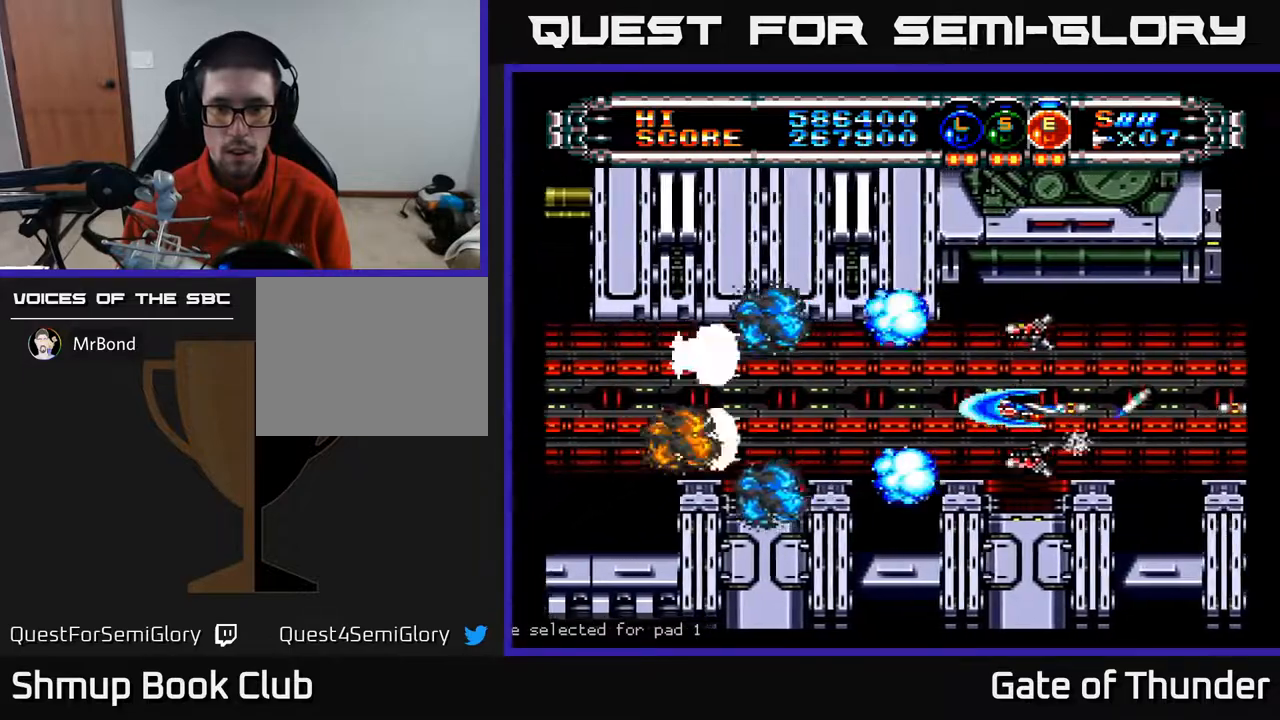
{"buttons": ["A", "DPAD_RIGHT"], "left_stick": "center", "events": [[17, "DPAD_LEFT", "down"], [167, "DPAD_LEFT", "up"], [450, "DPAD_RIGHT", "down"]]}
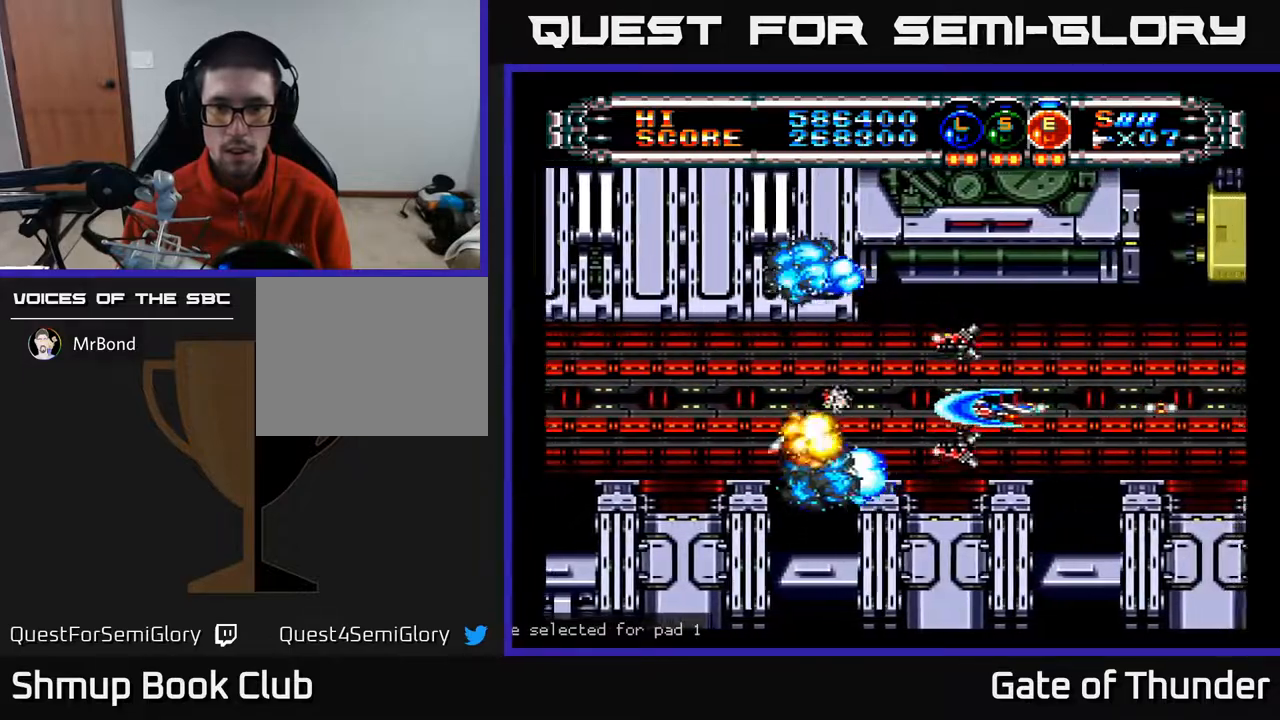
{"buttons": ["A"], "left_stick": "center"}
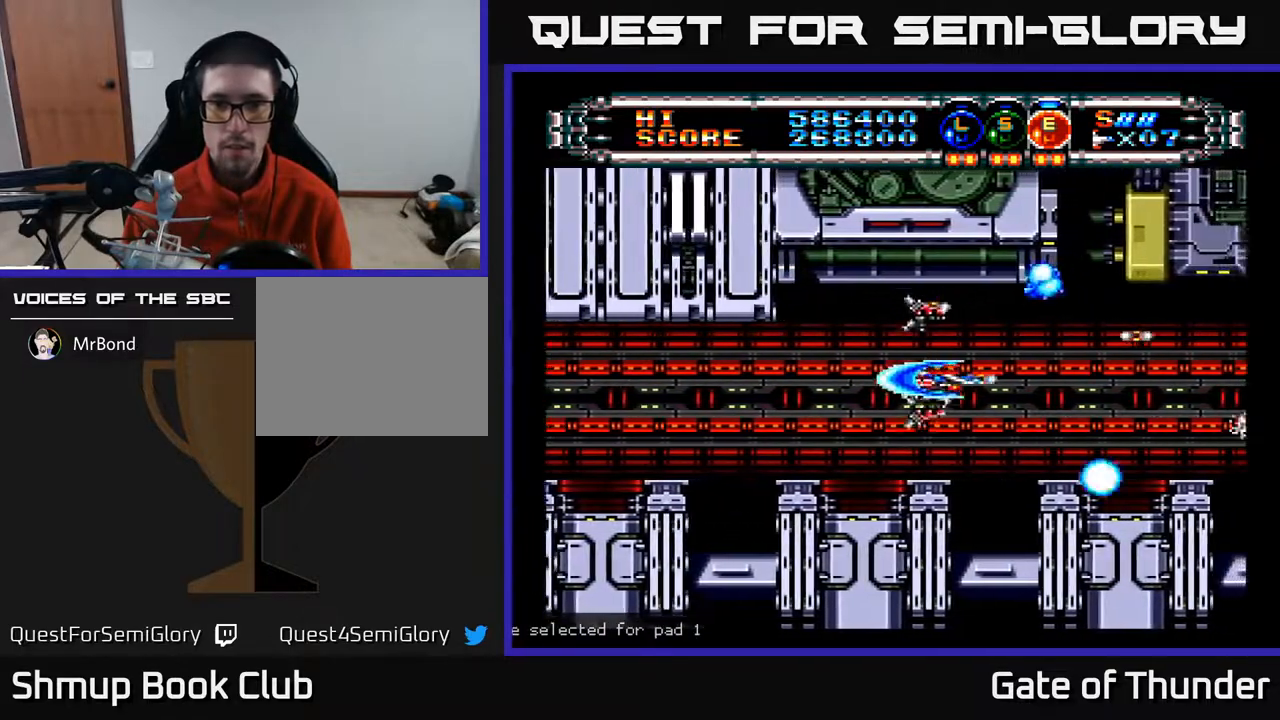
{"buttons": ["A"], "left_stick": "center", "events": []}
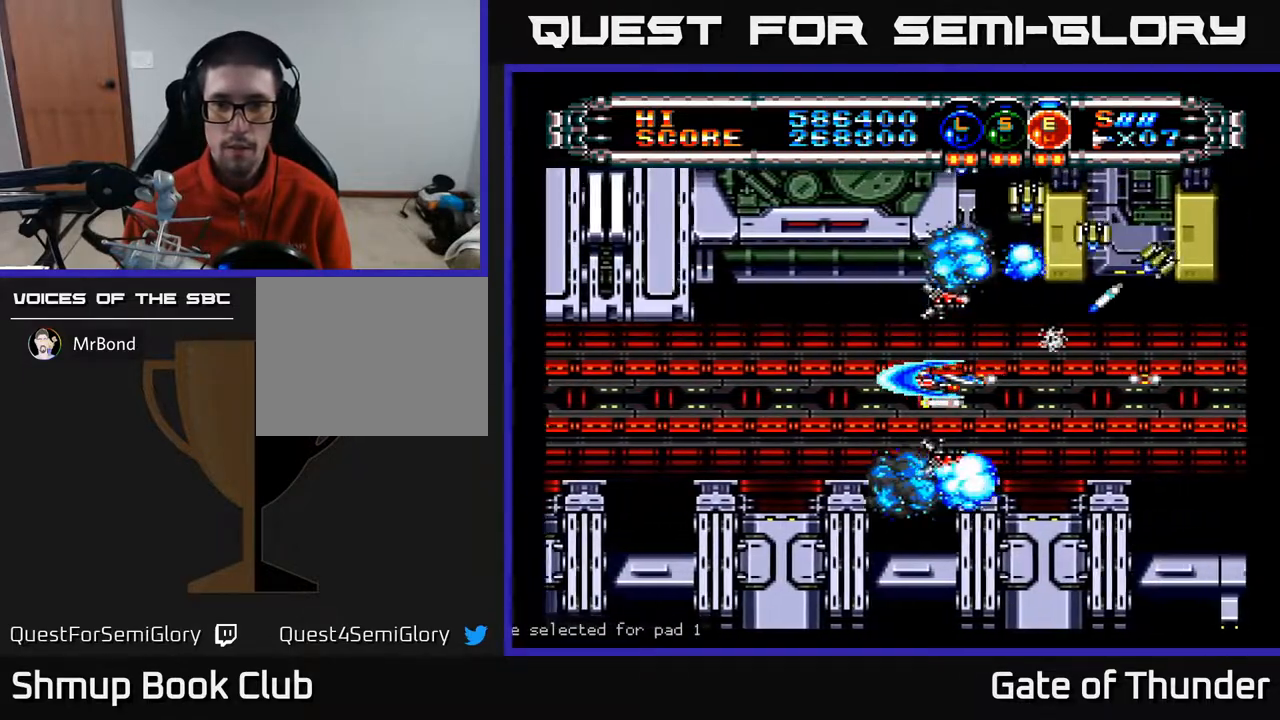
{"buttons": ["A", "DPAD_RIGHT"], "left_stick": "center", "events": [[183, "DPAD_LEFT", "down"], [317, "DPAD_LEFT", "up"], [350, "DPAD_RIGHT", "down"], [350, "DPAD_UP", "down"], [383, "DPAD_UP", "up"]]}
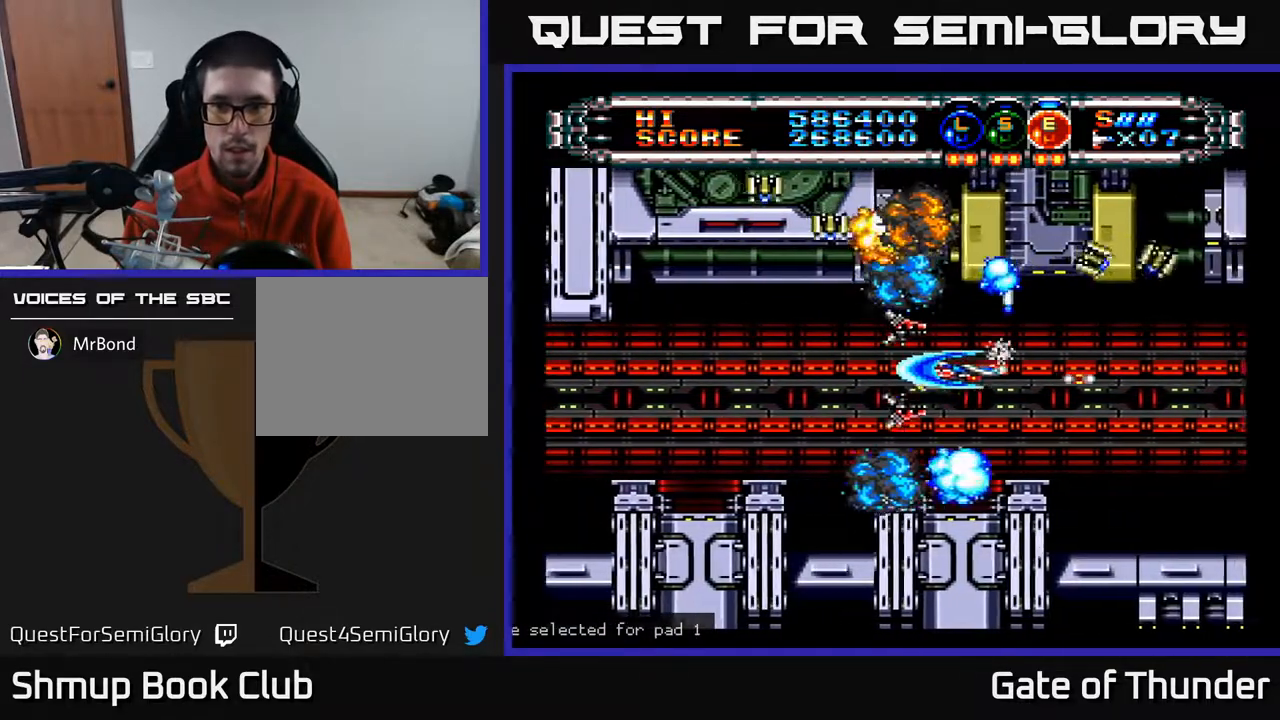
{"buttons": ["A", "DPAD_LEFT"], "left_stick": "center", "events": [[200, "DPAD_DOWN", "down"], [217, "DPAD_RIGHT", "up"], [267, "DPAD_DOWN", "up"], [267, "DPAD_LEFT", "down"]]}
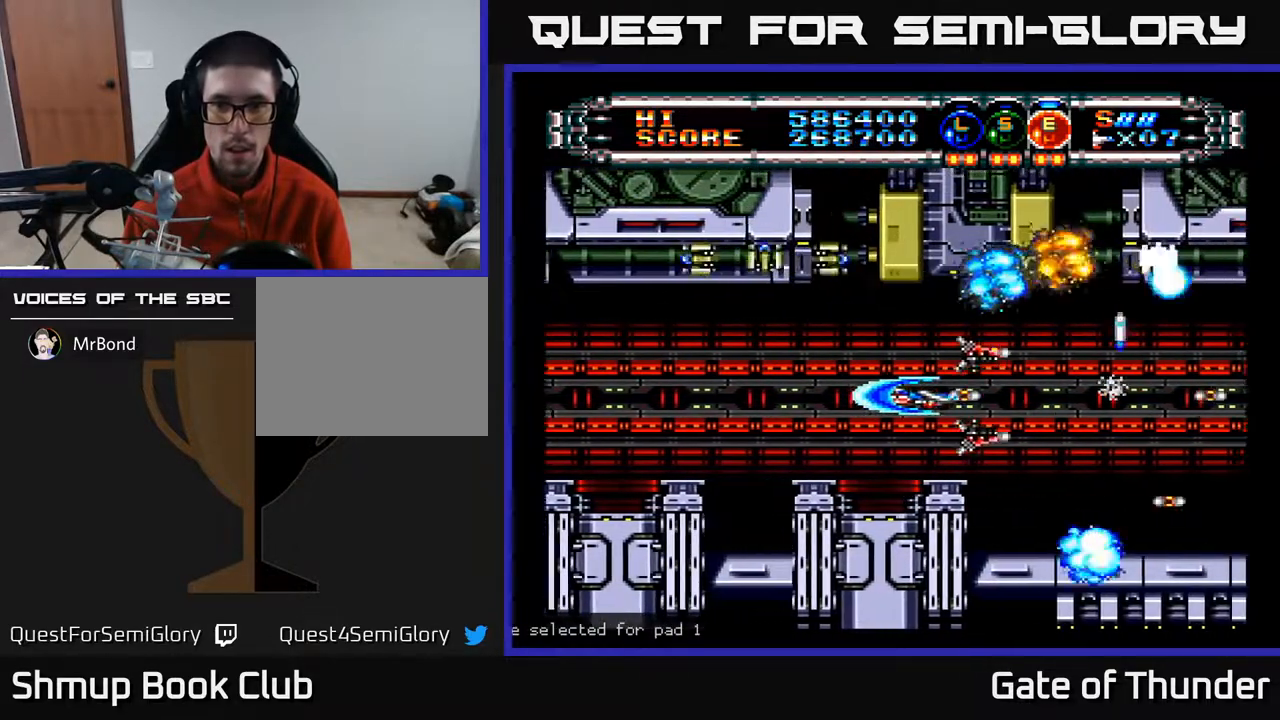
{"buttons": ["A", "DPAD_LEFT"], "left_stick": "center", "events": []}
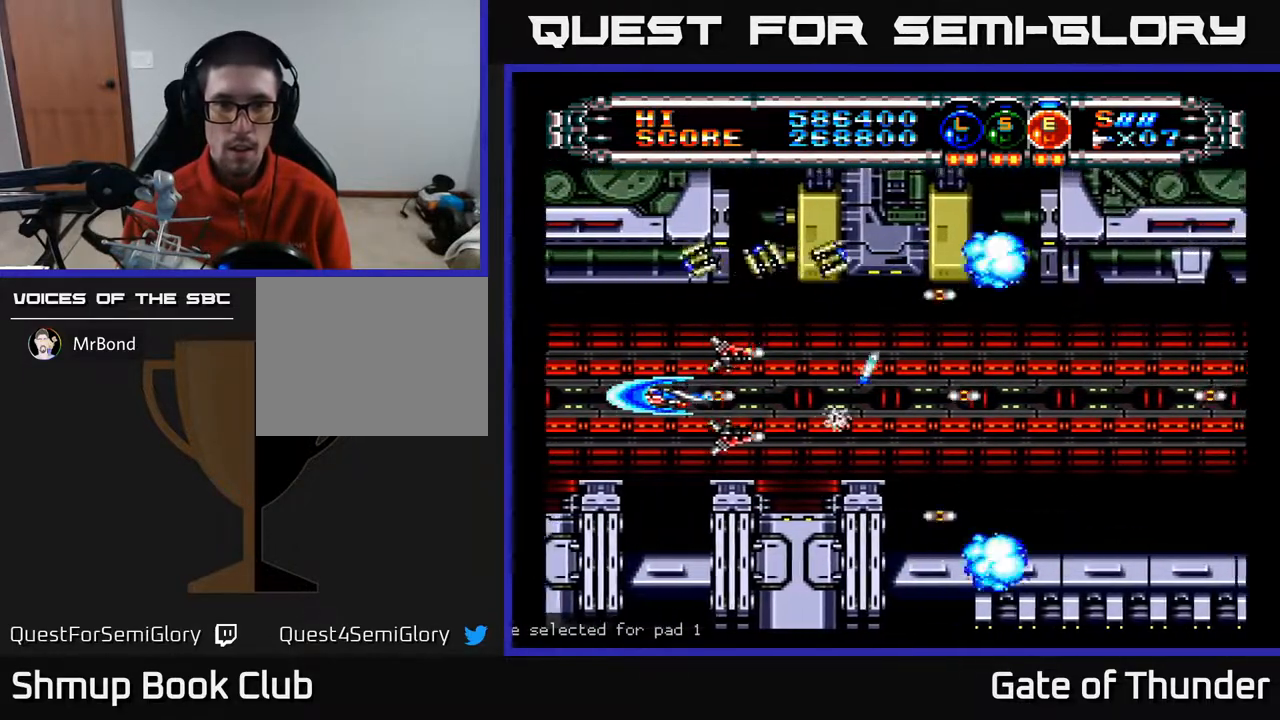
{"buttons": ["A", "DPAD_RIGHT"], "left_stick": "center", "events": [[283, "DPAD_LEFT", "up"], [333, "DPAD_RIGHT", "down"]]}
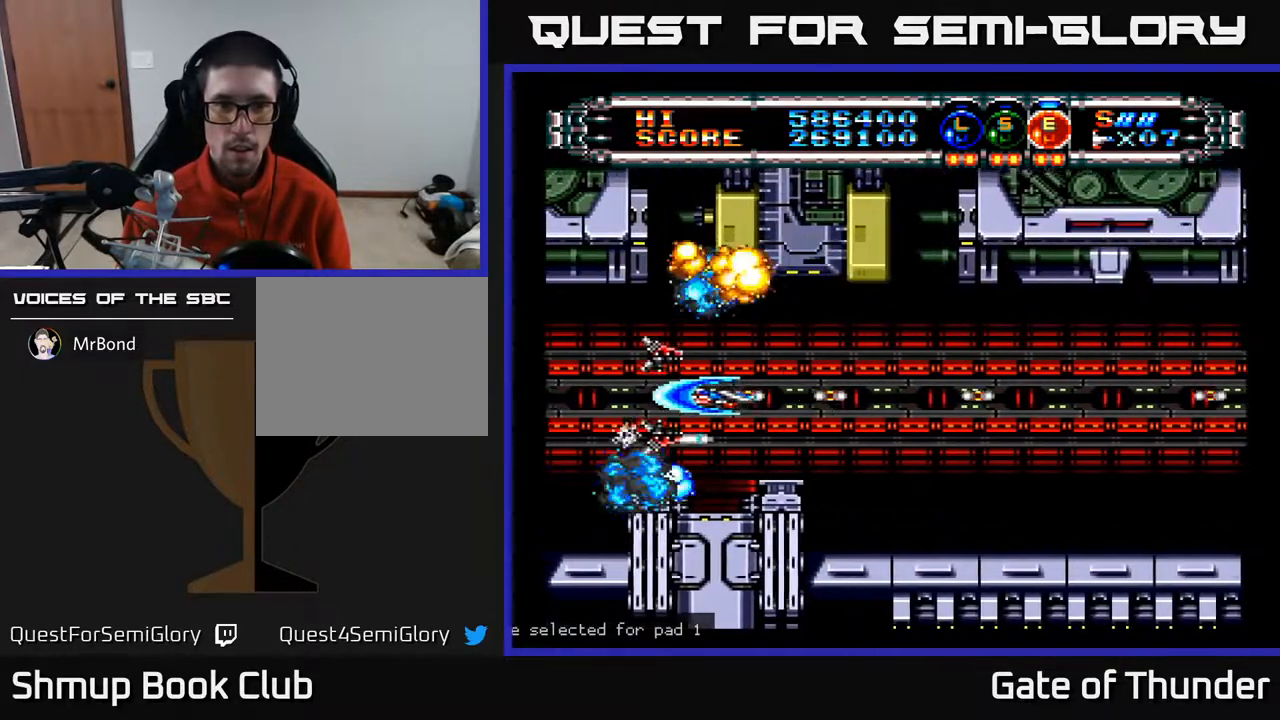
{"buttons": ["A", "DPAD_RIGHT"], "left_stick": "center", "events": []}
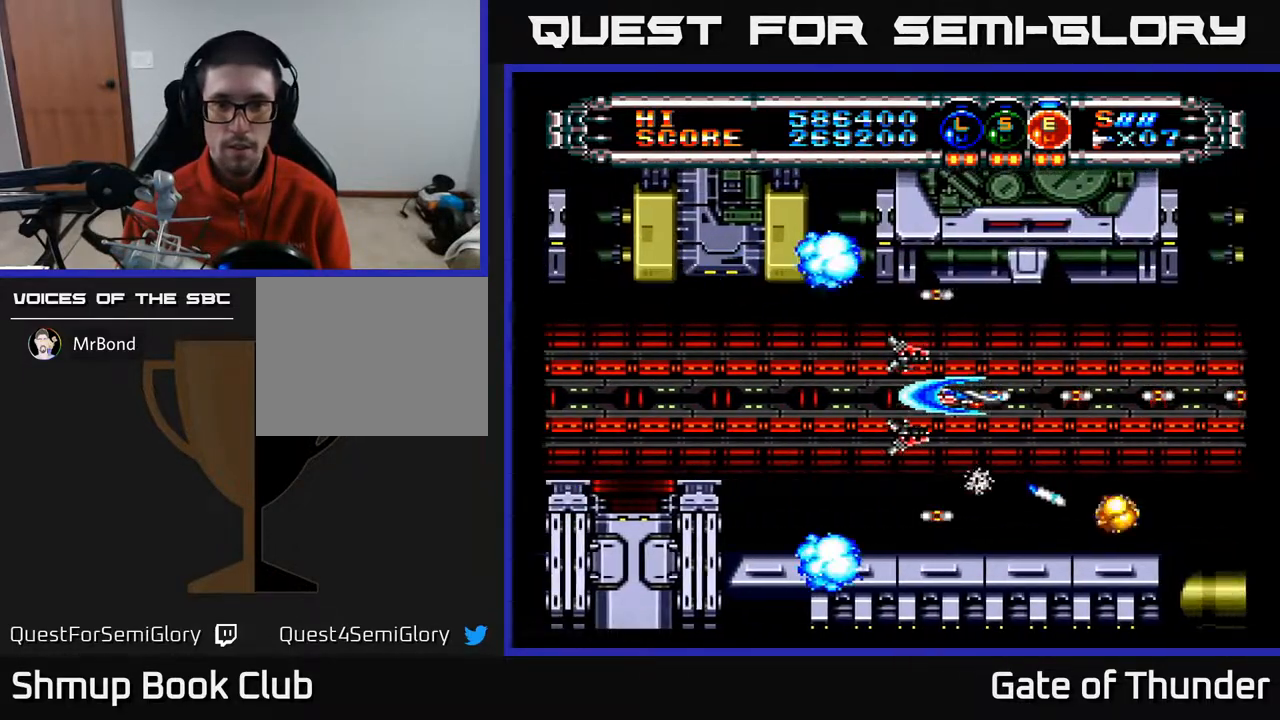
{"buttons": ["A"], "left_stick": "center", "events": [[83, "DPAD_RIGHT", "up"], [283, "DPAD_RIGHT", "down"], [350, "DPAD_RIGHT", "up"]]}
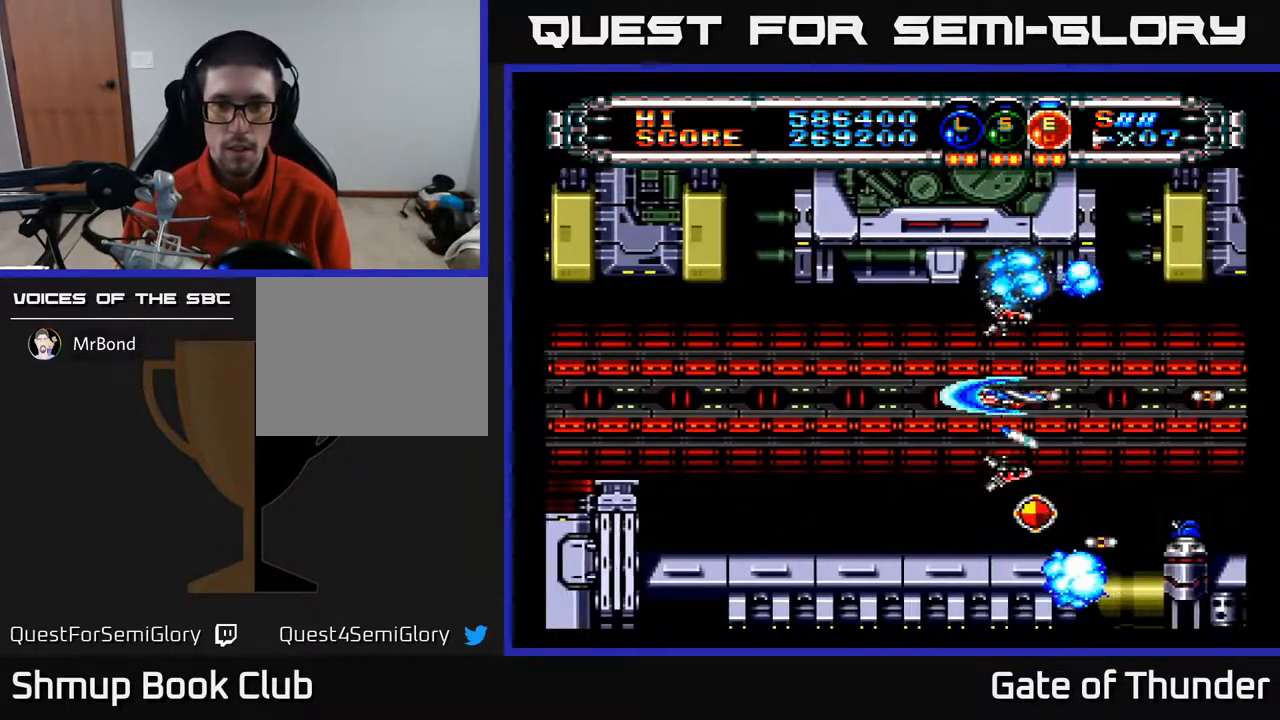
{"buttons": ["A", "DPAD_DOWN", "DPAD_LEFT"], "left_stick": "center", "events": [[117, "DPAD_DOWN", "down"], [167, "DPAD_RIGHT", "down"], [200, "DPAD_RIGHT", "up"], [217, "DPAD_DOWN", "up"], [433, "DPAD_DOWN", "down"], [450, "DPAD_LEFT", "down"]]}
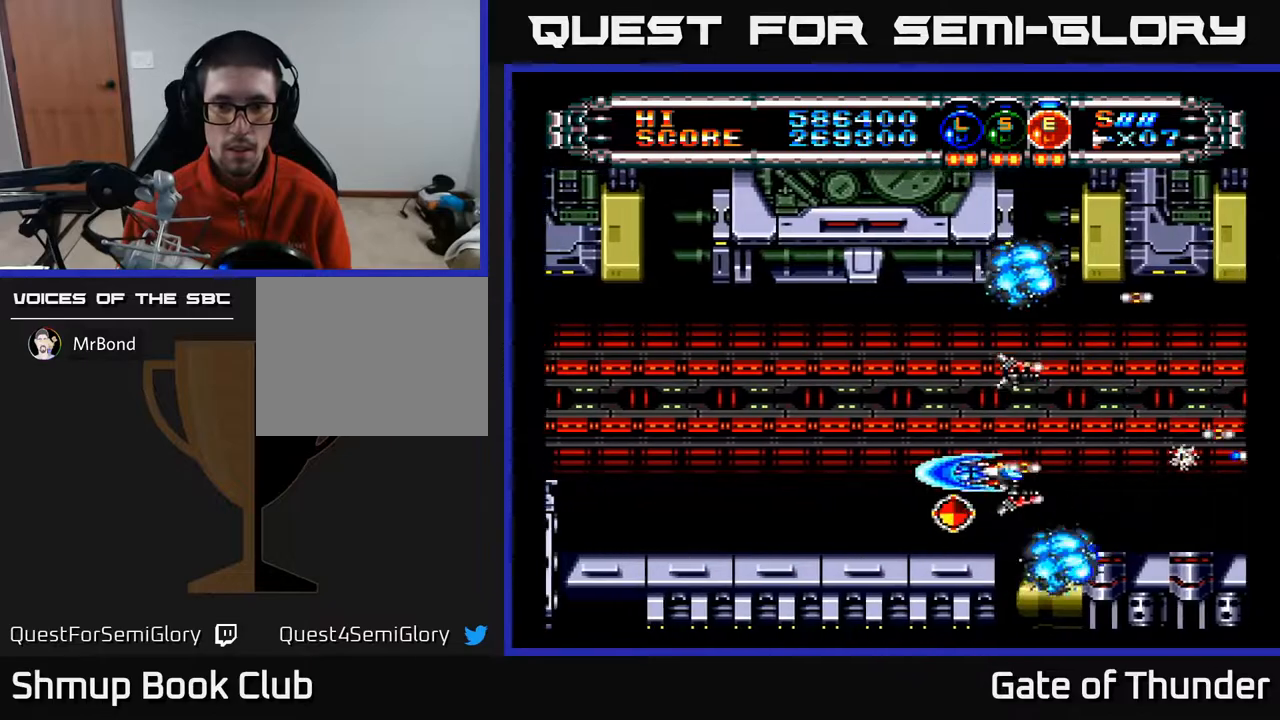
{"buttons": ["A", "DPAD_UP"], "left_stick": "center", "events": [[83, "DPAD_DOWN", "up"], [350, "DPAD_DOWN", "down"], [350, "DPAD_LEFT", "up"], [417, "DPAD_RIGHT", "down"], [450, "DPAD_DOWN", "up"], [450, "DPAD_RIGHT", "up"], [467, "DPAD_UP", "down"]]}
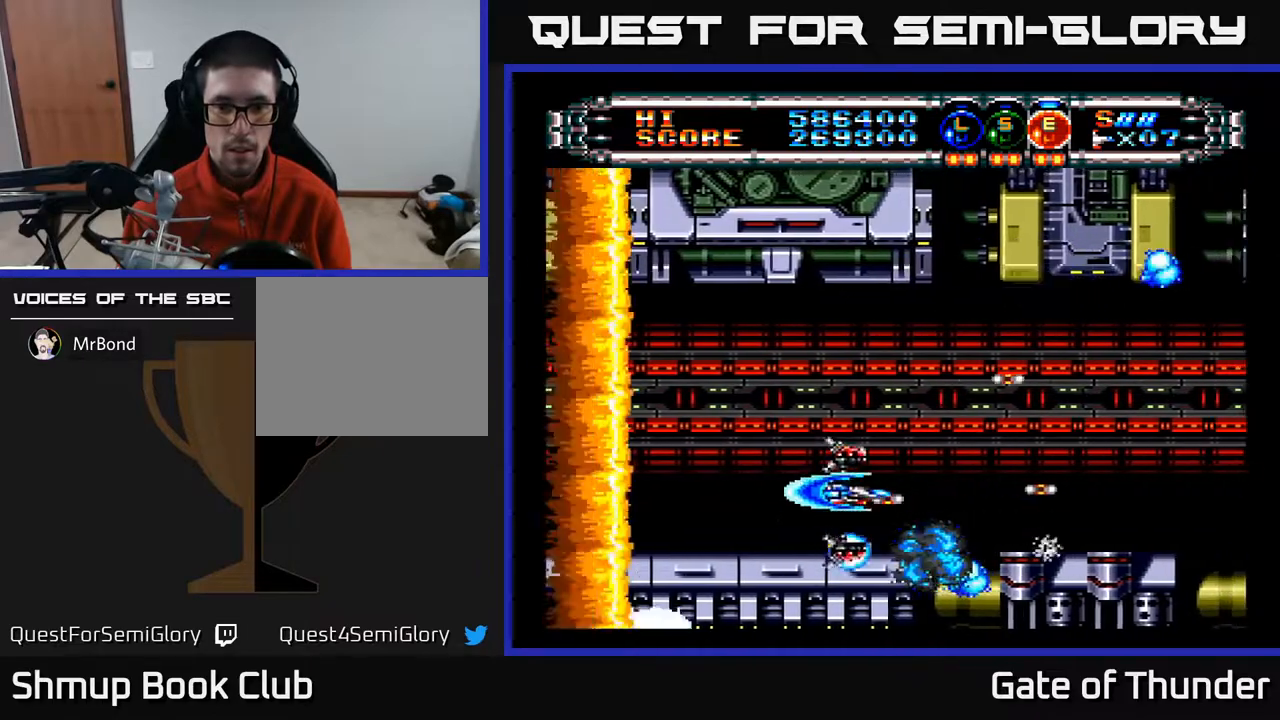
{"buttons": ["A", "DPAD_LEFT"], "left_stick": "center", "events": [[117, "DPAD_LEFT", "down"], [350, "DPAD_UP", "up"]]}
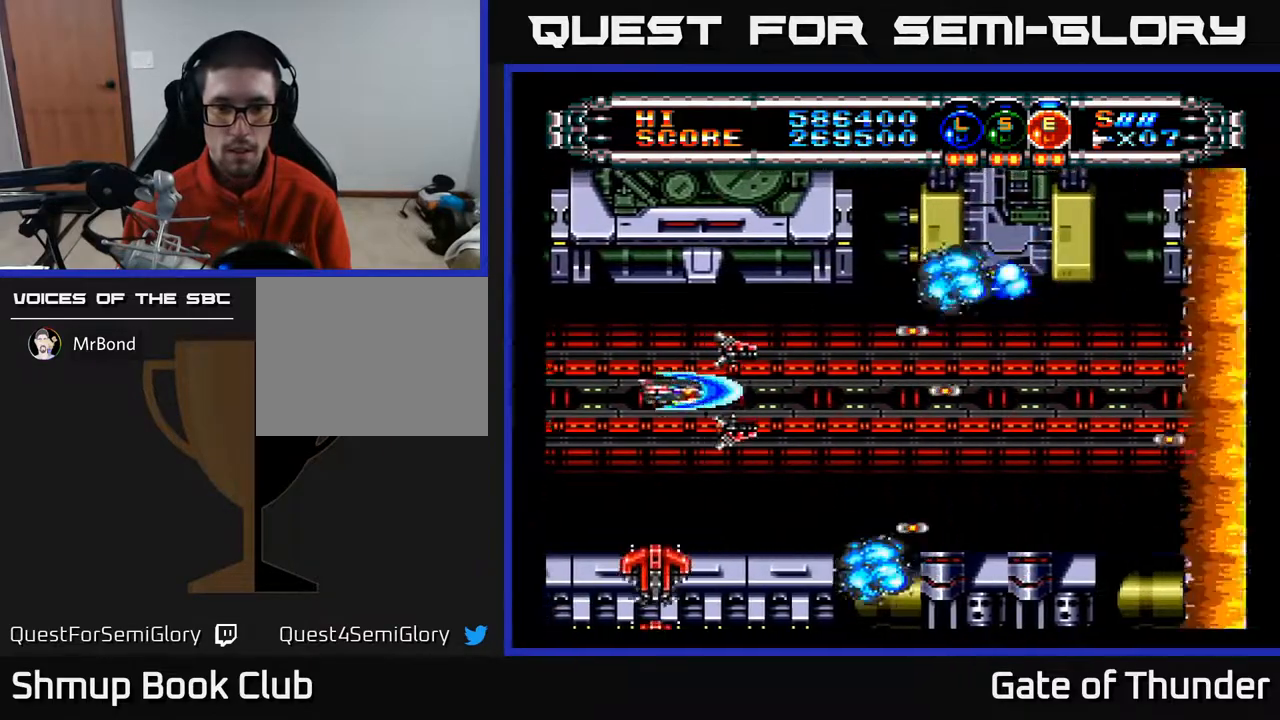
{"buttons": ["A"], "left_stick": "center", "events": [[367, "DPAD_LEFT", "up"]]}
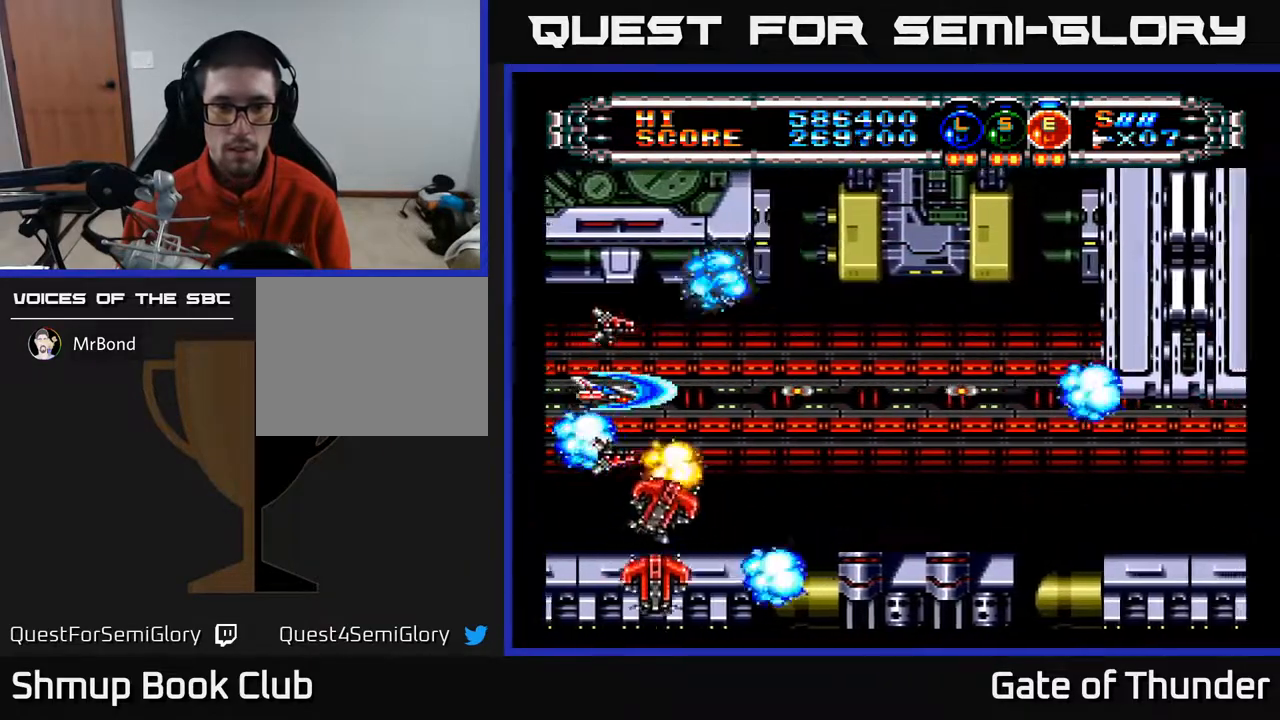
{"buttons": ["A"], "left_stick": "center", "events": []}
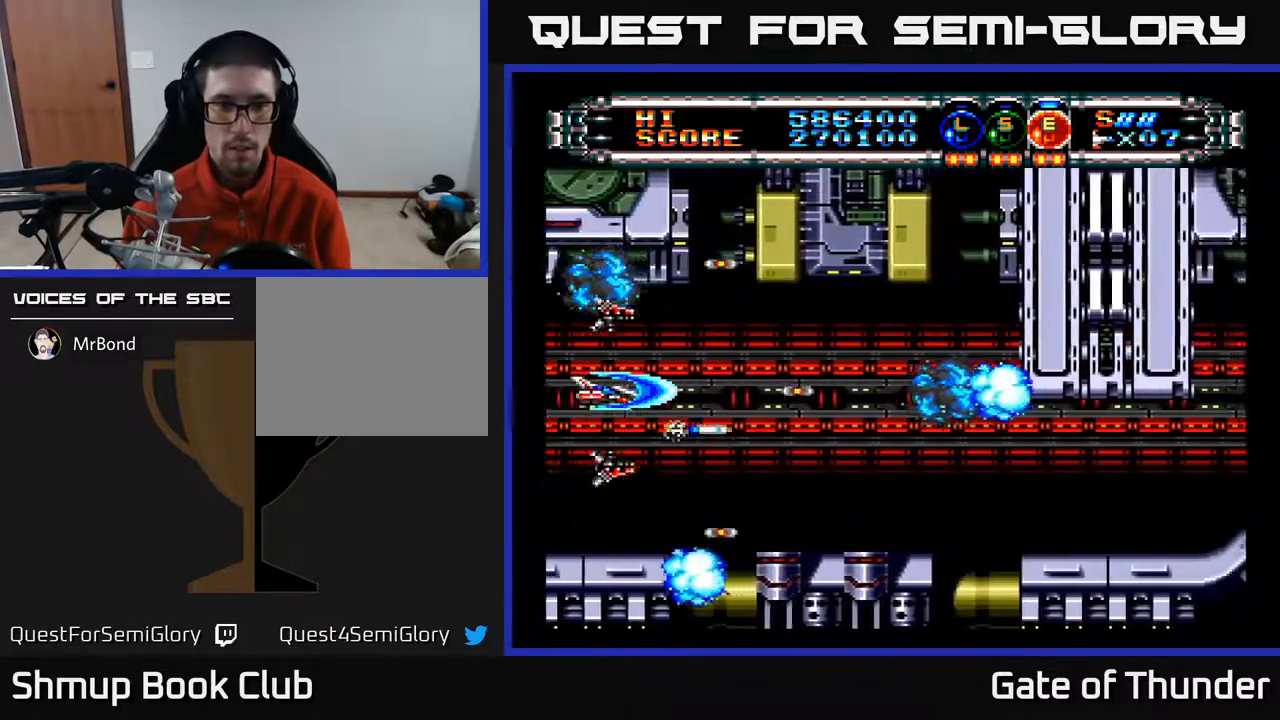
{"buttons": ["A", "DPAD_RIGHT"], "left_stick": "center", "events": [[50, "DPAD_RIGHT", "down"], [250, "DPAD_DOWN", "down"], [417, "DPAD_DOWN", "up"]]}
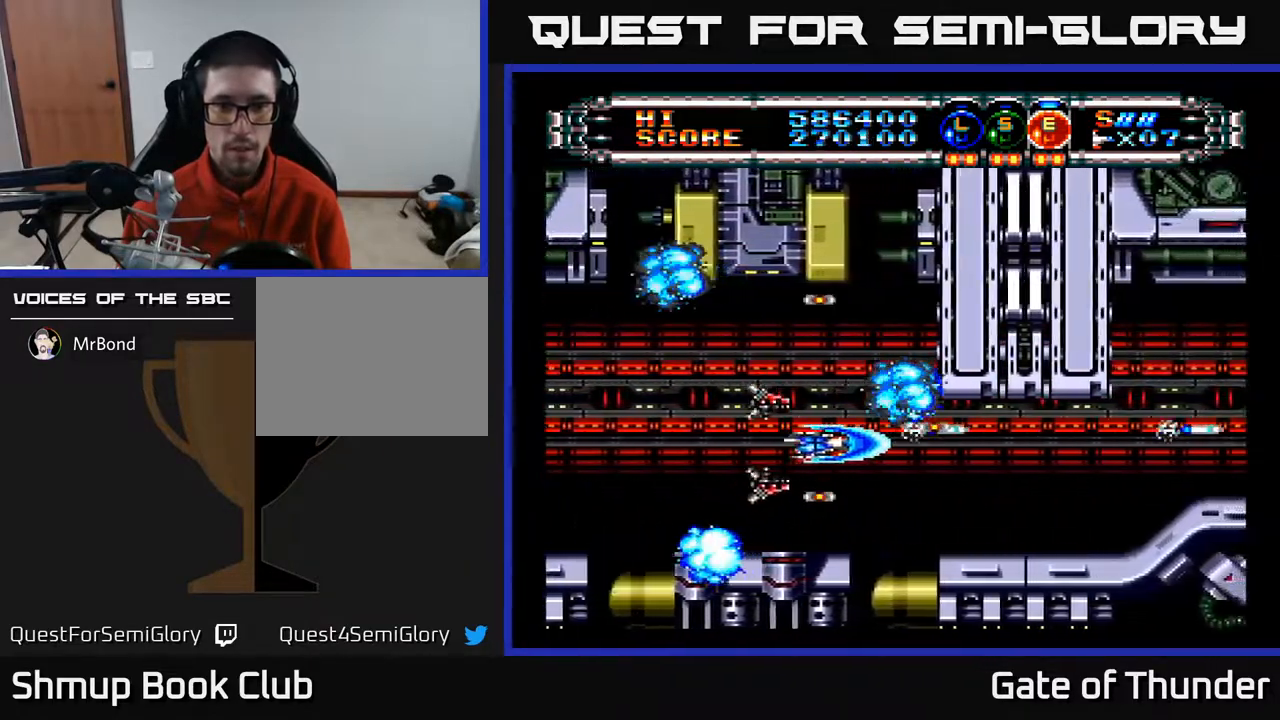
{"buttons": ["A"], "left_stick": "center", "events": [[100, "DPAD_DOWN", "down"], [200, "DPAD_DOWN", "up"], [367, "DPAD_RIGHT", "up"]]}
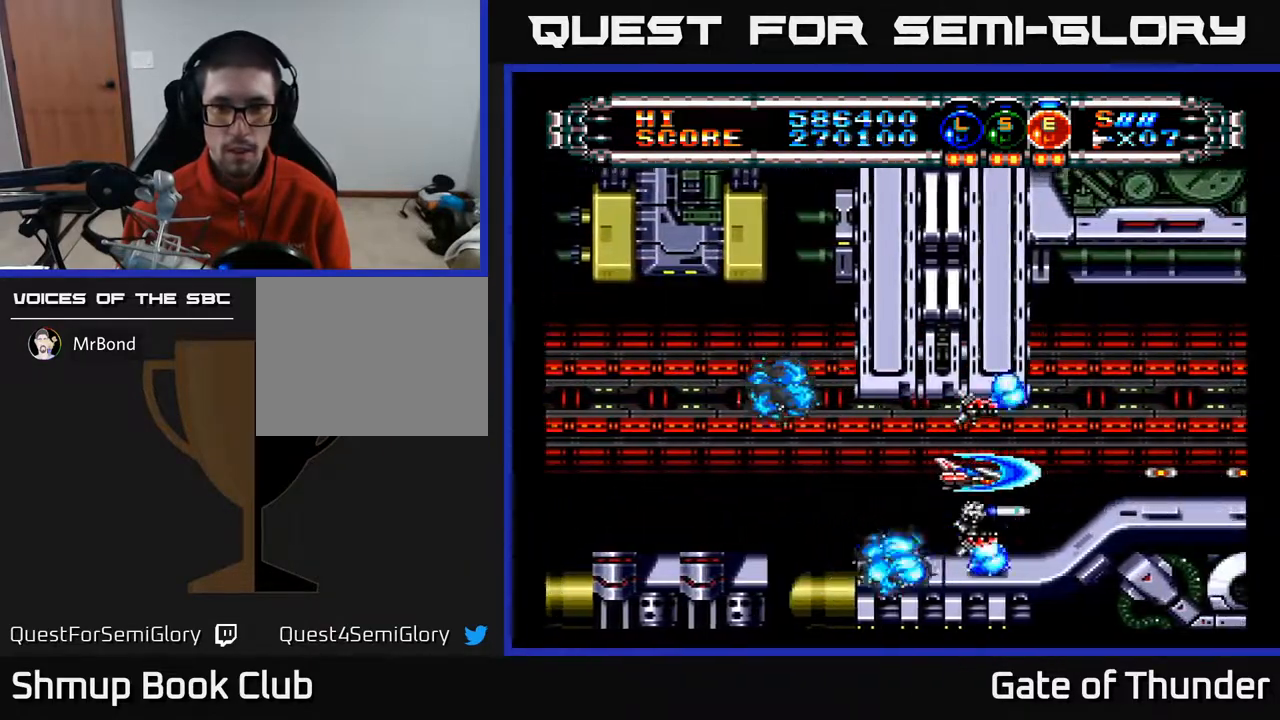
{"buttons": ["A", "DPAD_UP", "DPAD_RIGHT"], "left_stick": "center", "events": [[400, "DPAD_UP", "down"], [433, "DPAD_RIGHT", "down"]]}
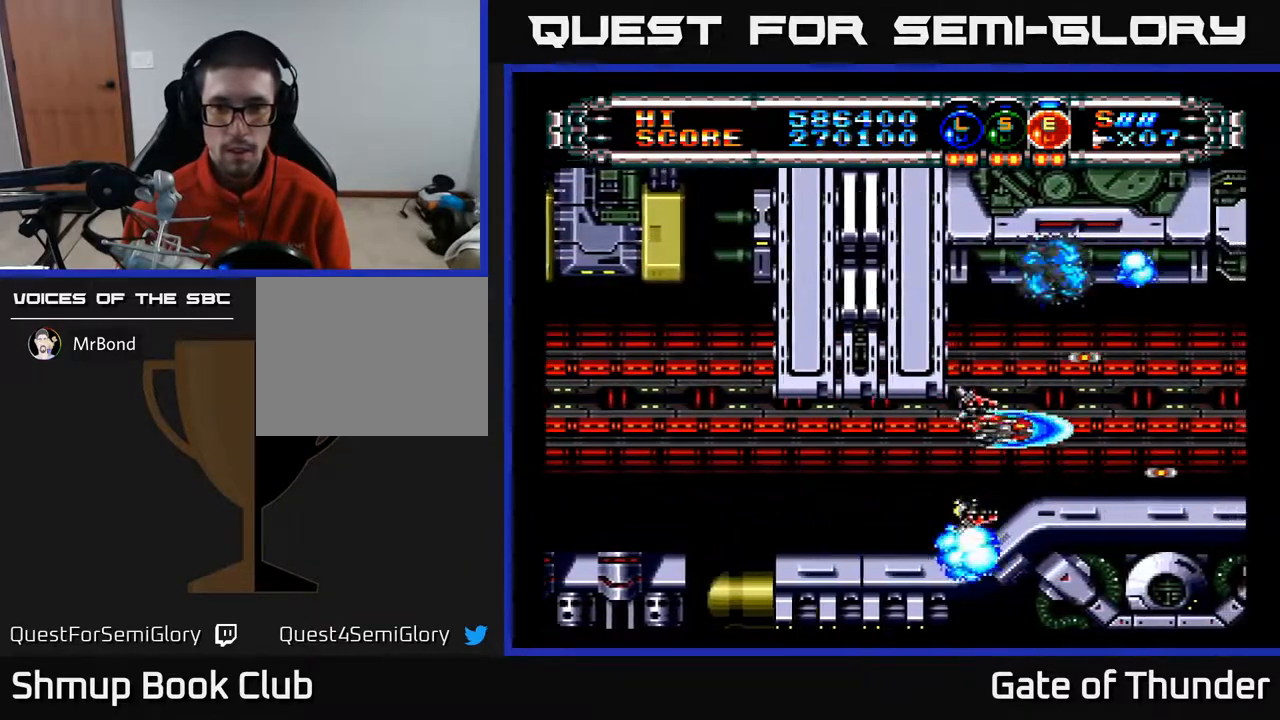
{"buttons": ["A"], "left_stick": "center", "events": [[33, "DPAD_RIGHT", "up"], [133, "DPAD_UP", "up"]]}
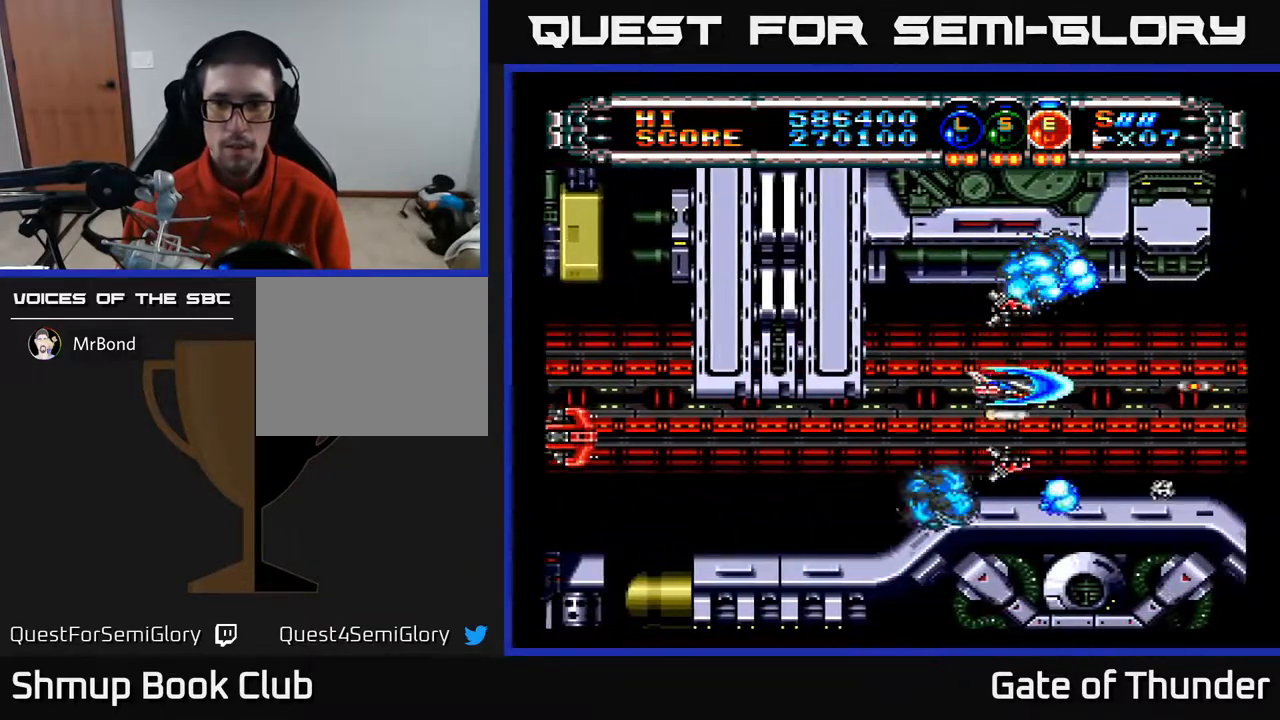
{"buttons": ["A", "L1", "DPAD_LEFT"], "left_stick": "center", "events": [[267, "DPAD_LEFT", "down"], [267, "L1", "down"], [367, "DPAD_LEFT", "up"], [450, "DPAD_LEFT", "down"]]}
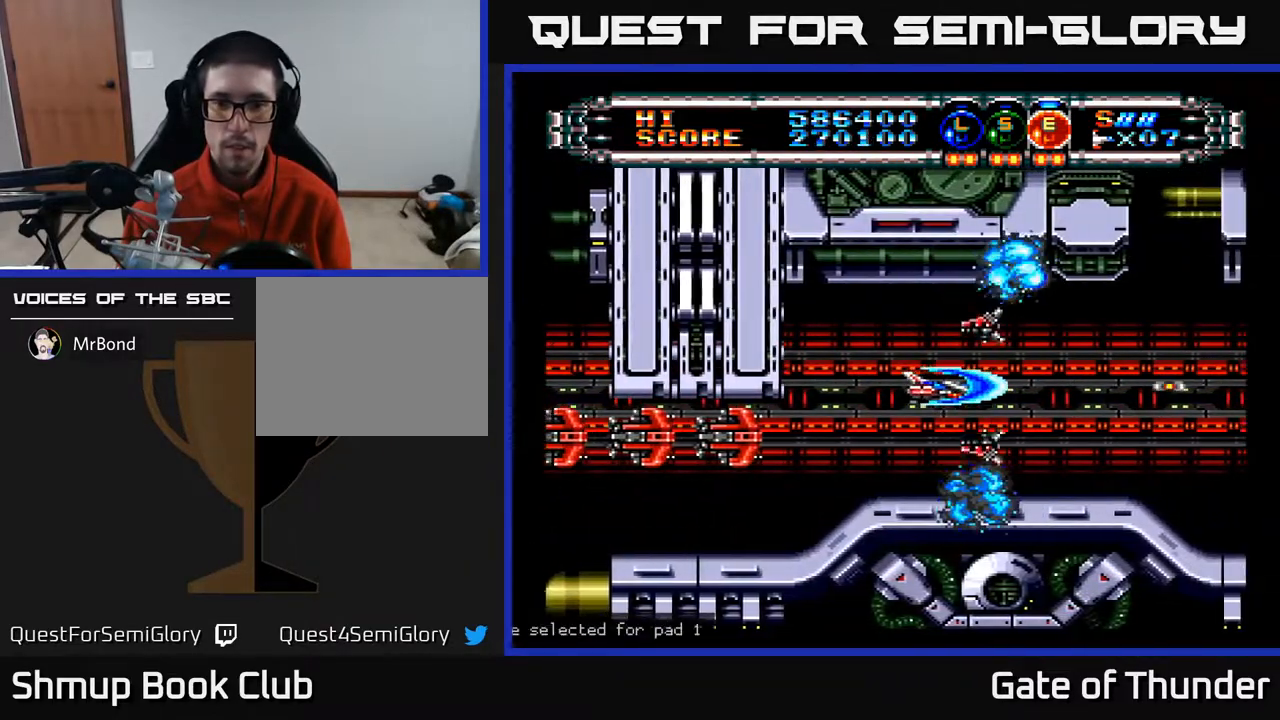
{"buttons": ["A"], "left_stick": "center", "events": [[17, "L1", "up"], [50, "DPAD_UP", "down"], [117, "DPAD_LEFT", "up"], [133, "DPAD_UP", "up"], [317, "DPAD_LEFT", "down"], [433, "DPAD_LEFT", "up"]]}
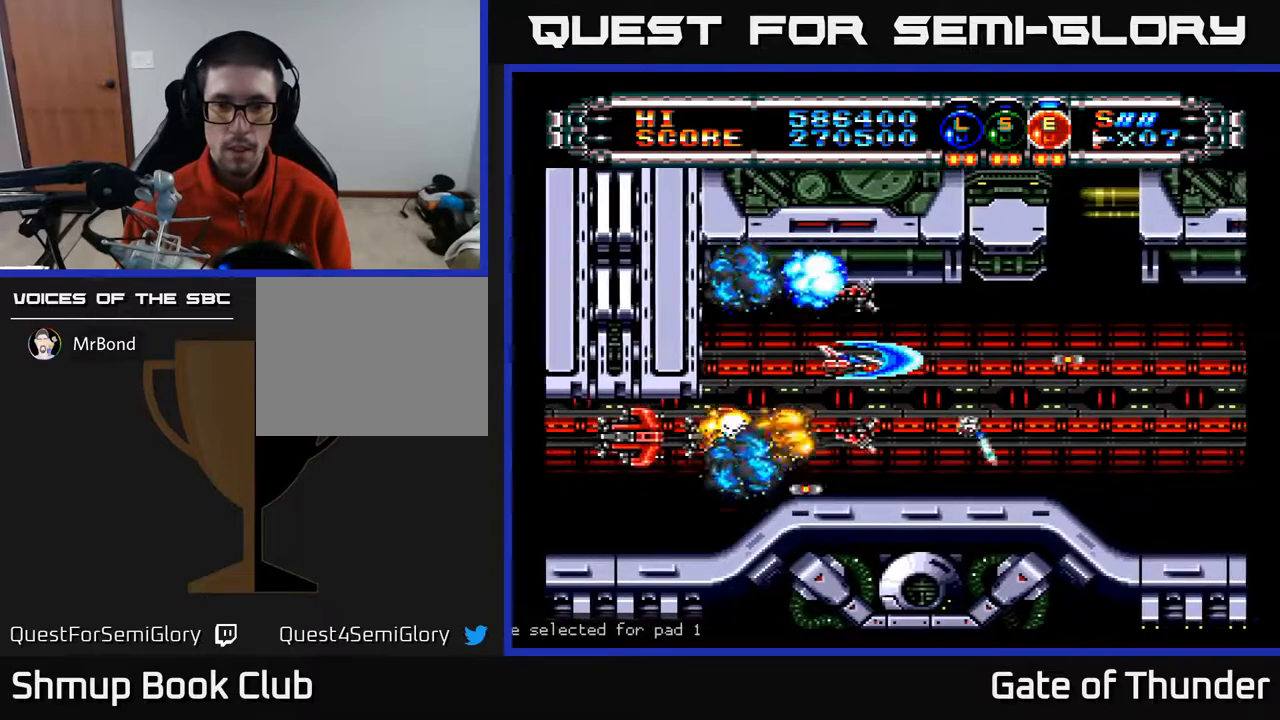
{"buttons": ["A"], "left_stick": "center", "events": [[200, "DPAD_LEFT", "down"], [350, "DPAD_LEFT", "up"]]}
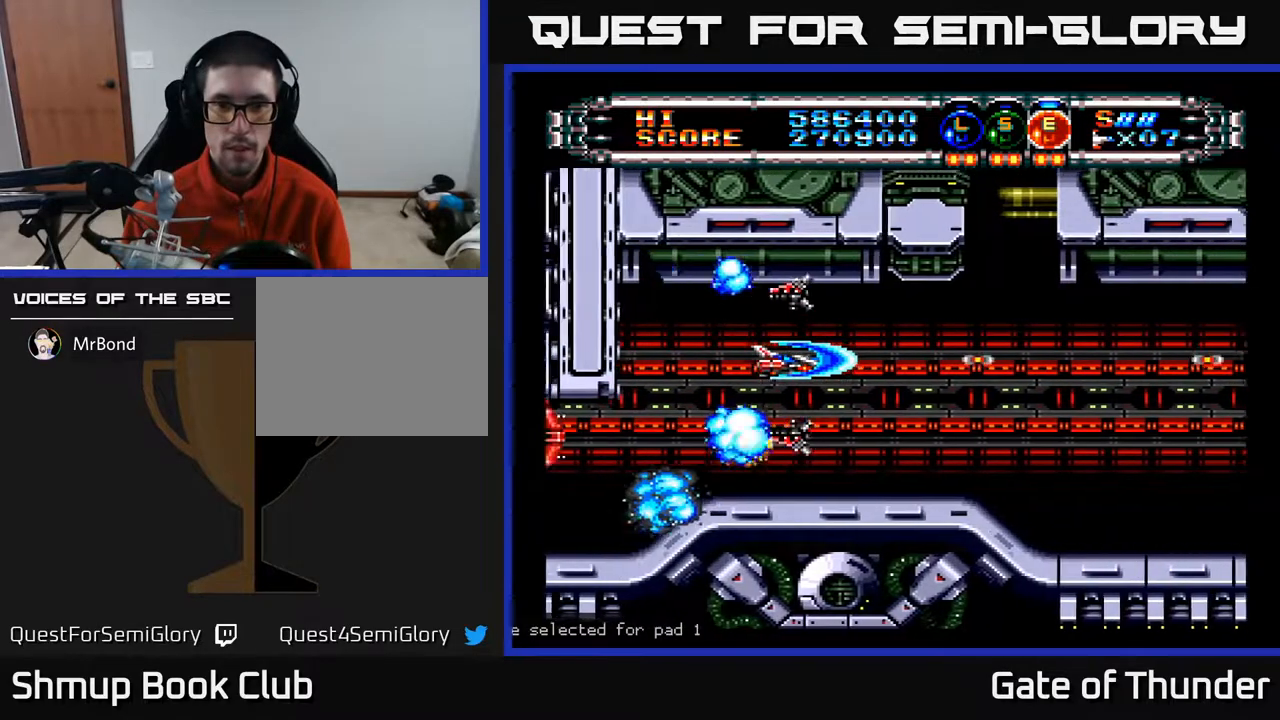
{"buttons": ["A", "DPAD_LEFT"], "left_stick": "center", "events": [[100, "L1", "down"], [250, "L1", "up"], [317, "L1", "down"], [400, "L1", "up"], [467, "DPAD_LEFT", "down"]]}
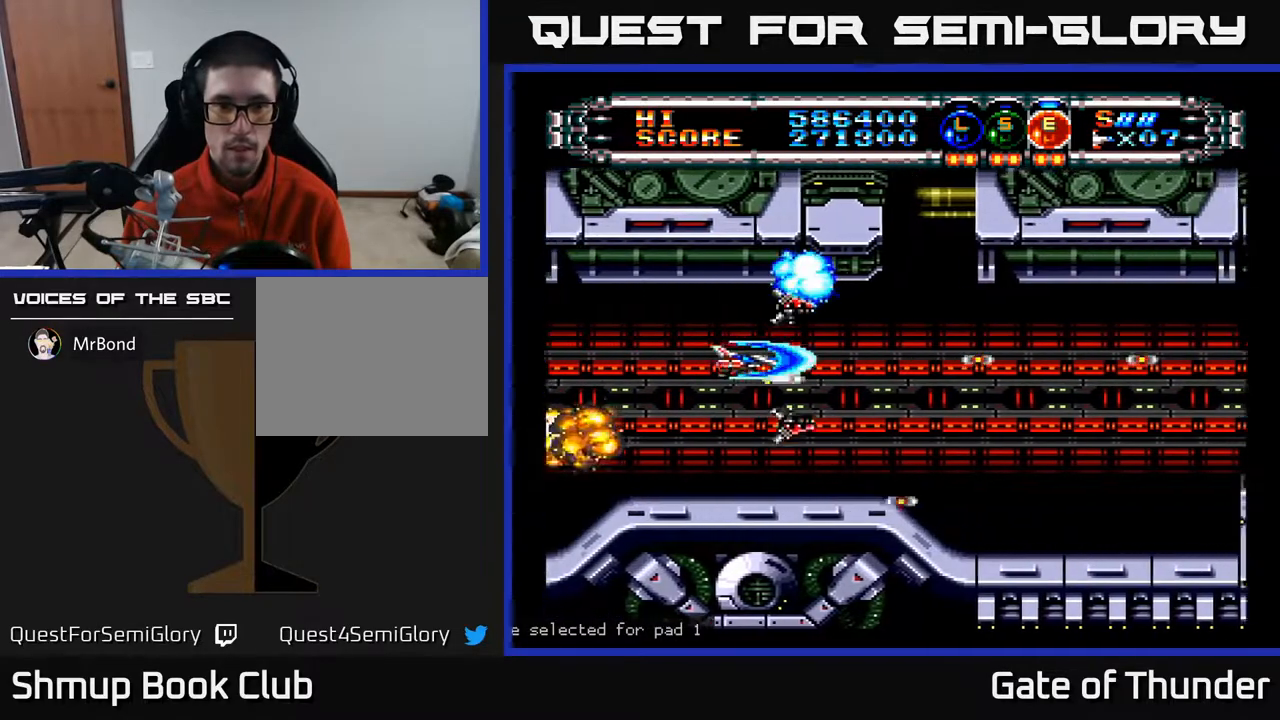
{"buttons": ["A"], "left_stick": "center", "events": [[167, "DPAD_LEFT", "up"], [350, "DPAD_LEFT", "down"], [500, "DPAD_LEFT", "up"]]}
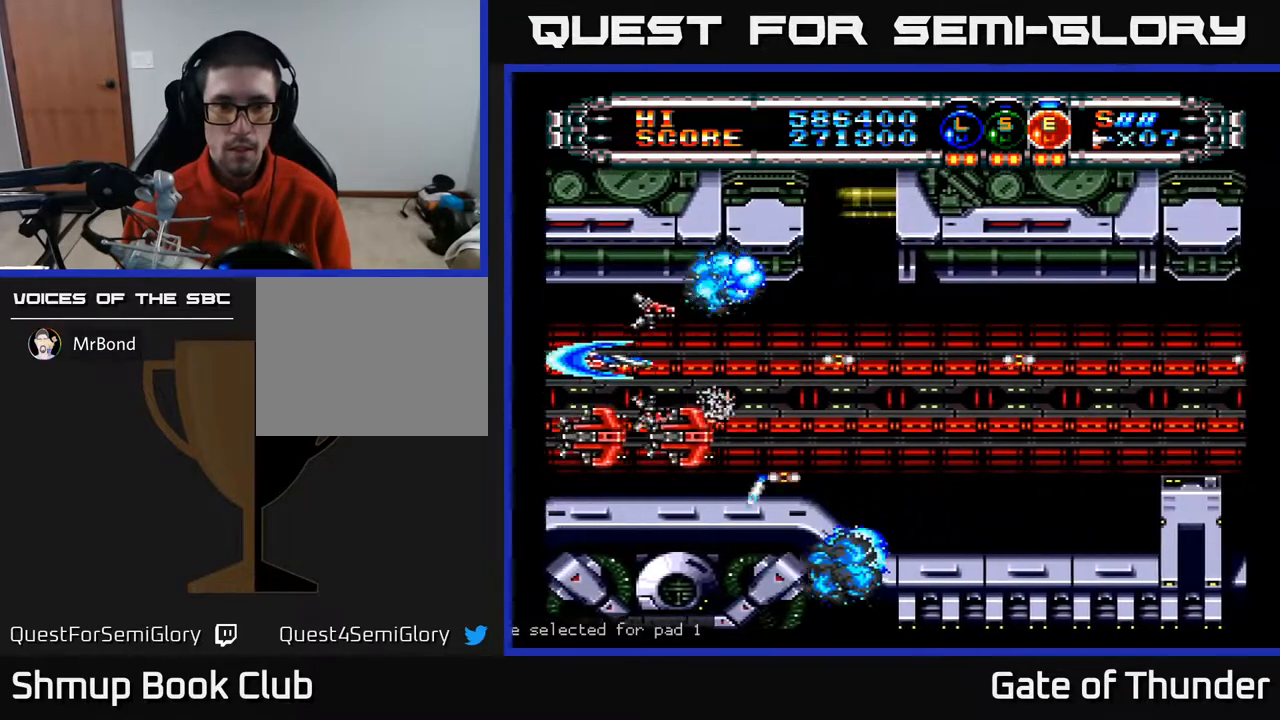
{"buttons": ["A", "DPAD_RIGHT"], "left_stick": "center", "events": [[383, "DPAD_DOWN", "down"], [383, "DPAD_RIGHT", "down"], [417, "DPAD_DOWN", "up"]]}